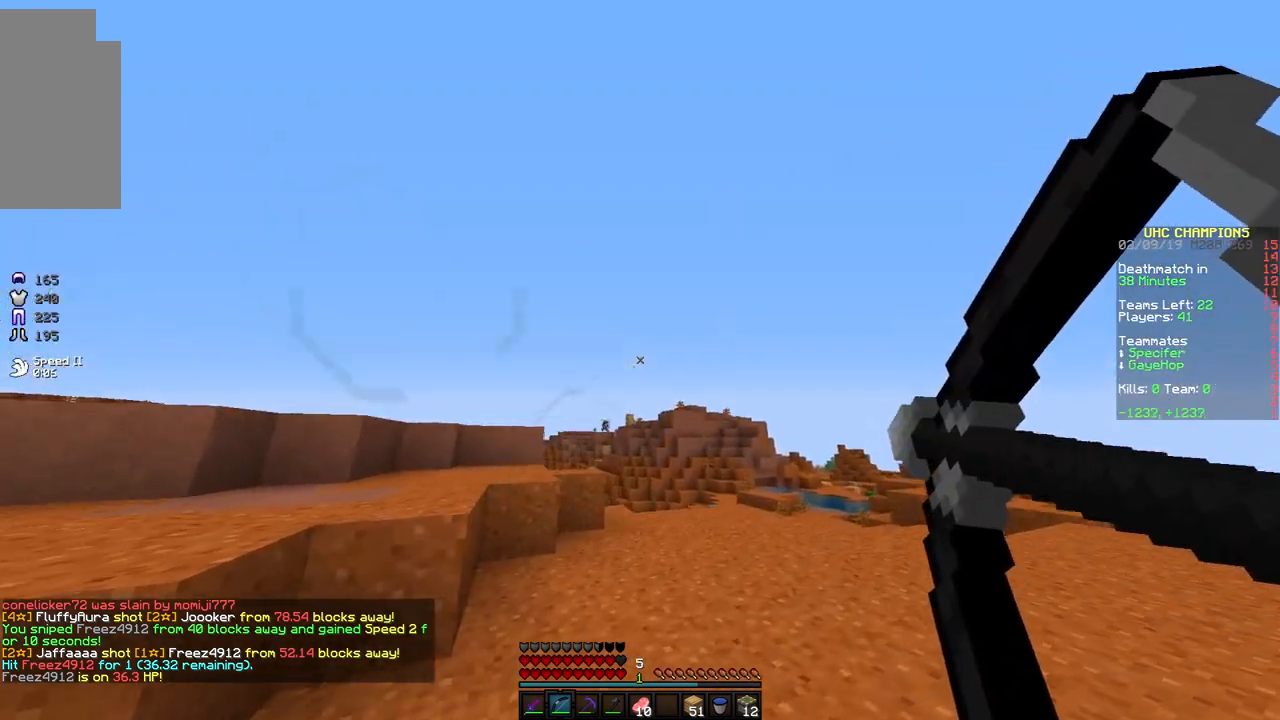
Gameplay with keyboard and mouse; each line is a JSON object with the keys and mouse buttons held at the frame after it. "events" lists presses ("down") and releases ("up") of "a", "d", "s", "space", "w", "mouse_left" and "mouse_right" between this image and that frame as [ms after this image, input, new state], when the widget could be followed in between. "mouse_left", "mouse_right" = the "left", "right" buttons of the "mouse" list. No other keys are recorded. Fast repeated clicks can show as one long hold. Mouse movement is not recorded.
{"keys": ["a", "d", "s"], "mouse": [], "events": [[117, "mouse_left", "up"], [117, "mouse_right", "up"]]}
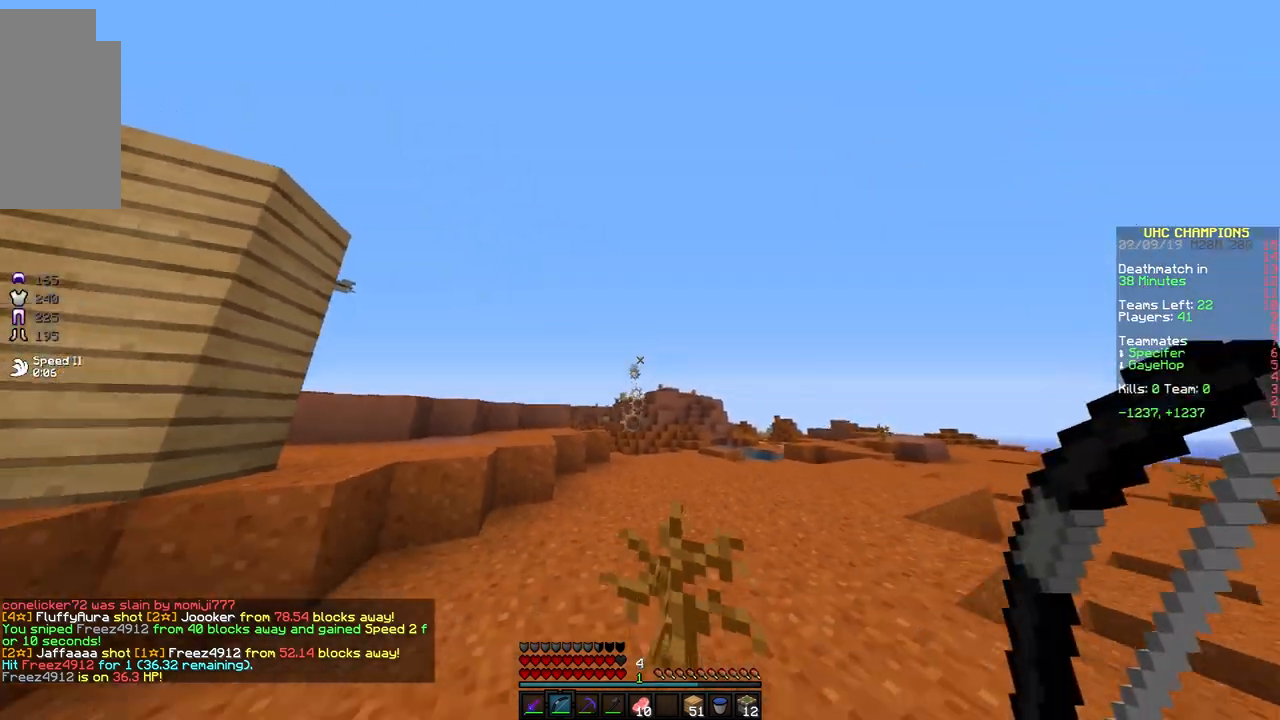
{"keys": ["a", "w"], "mouse": [], "events": [[167, "d", "up"], [167, "s", "up"], [417, "w", "down"]]}
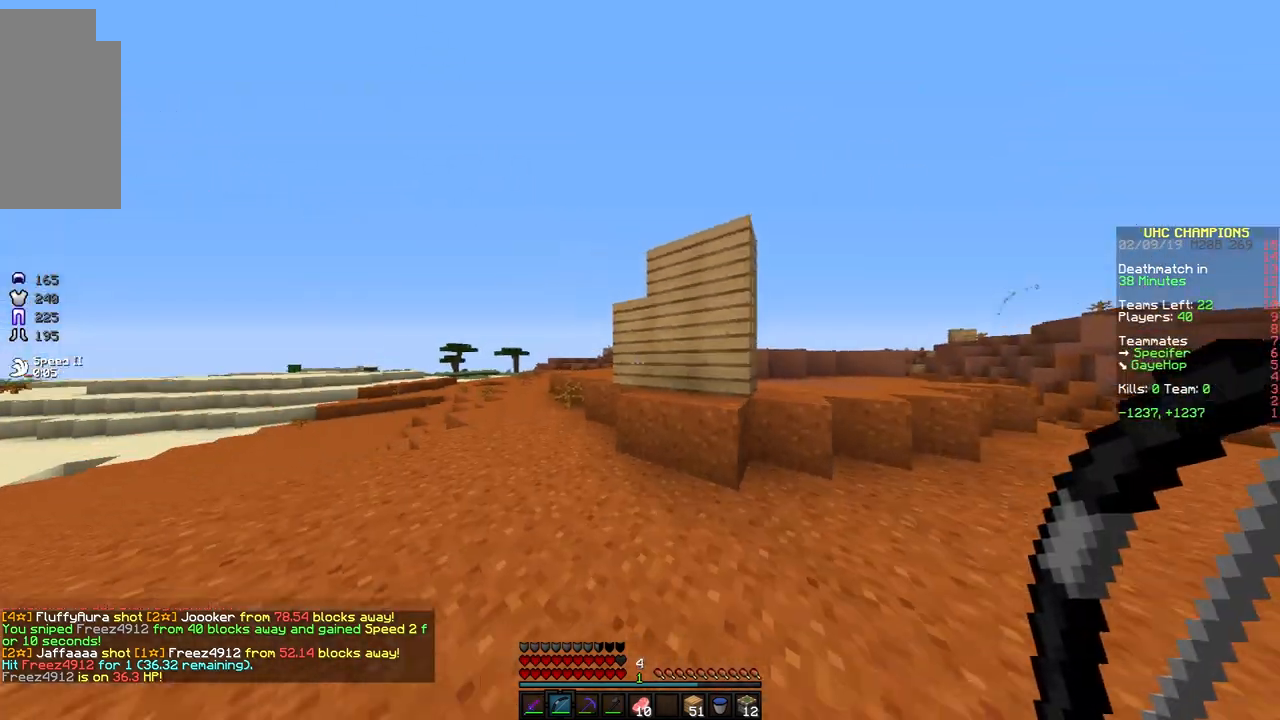
{"keys": ["a", "w"], "mouse": [], "events": [[267, "a", "up"], [317, "a", "down"]]}
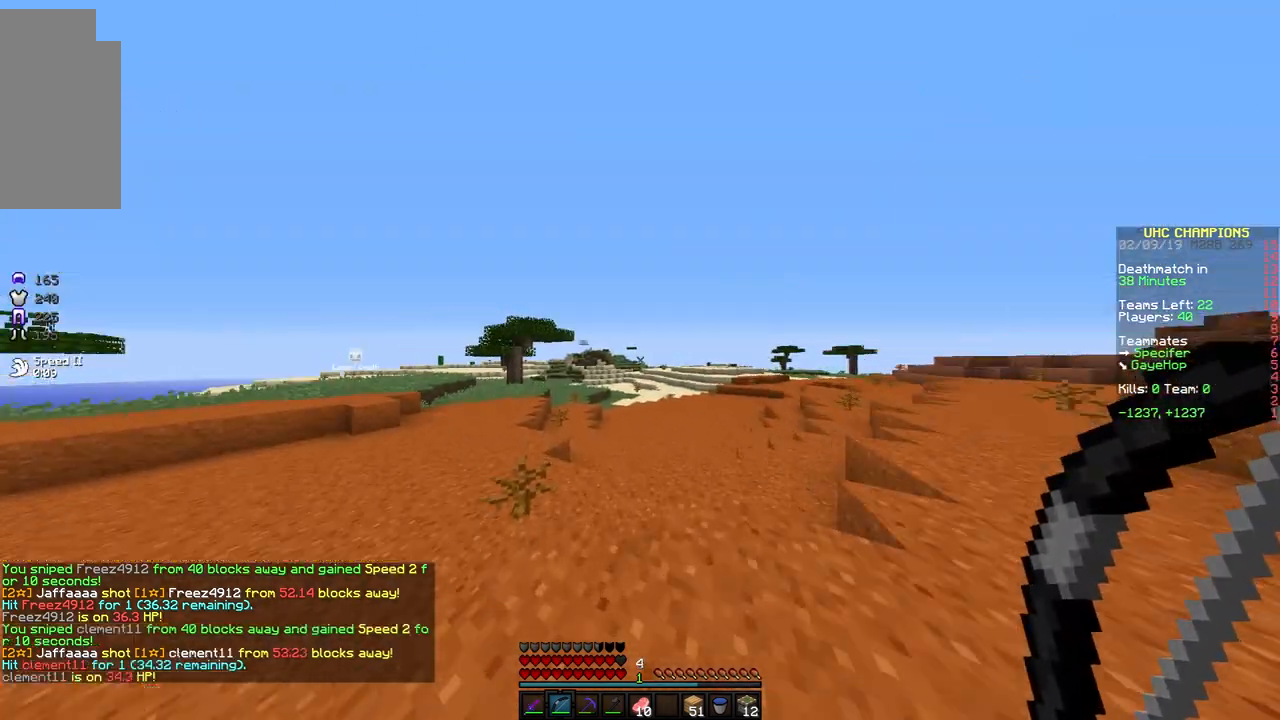
{"keys": ["w"], "mouse": ["left", "right"], "events": [[67, "a", "up"], [183, "a", "down"], [183, "mouse_left", "down"], [183, "mouse_right", "down"], [367, "a", "up"]]}
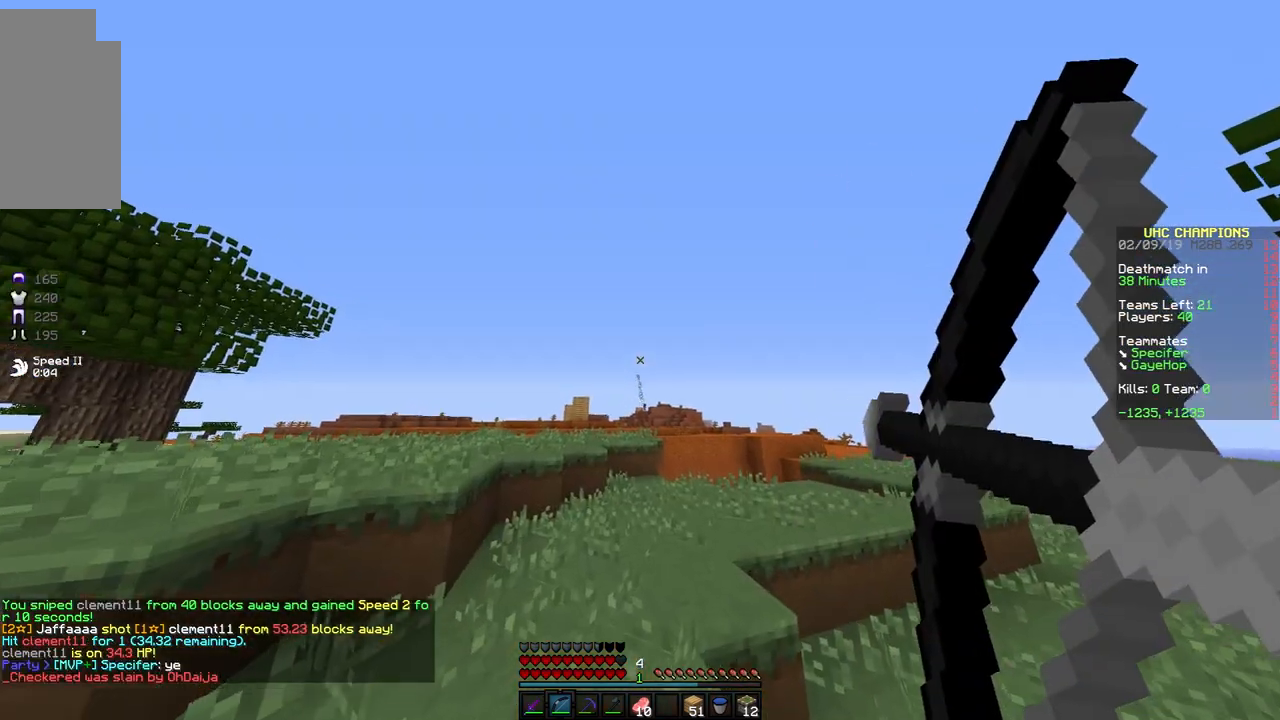
{"keys": ["a"], "mouse": ["left", "right"], "events": [[233, "space", "down"], [367, "a", "down"], [417, "w", "up"], [483, "space", "up"]]}
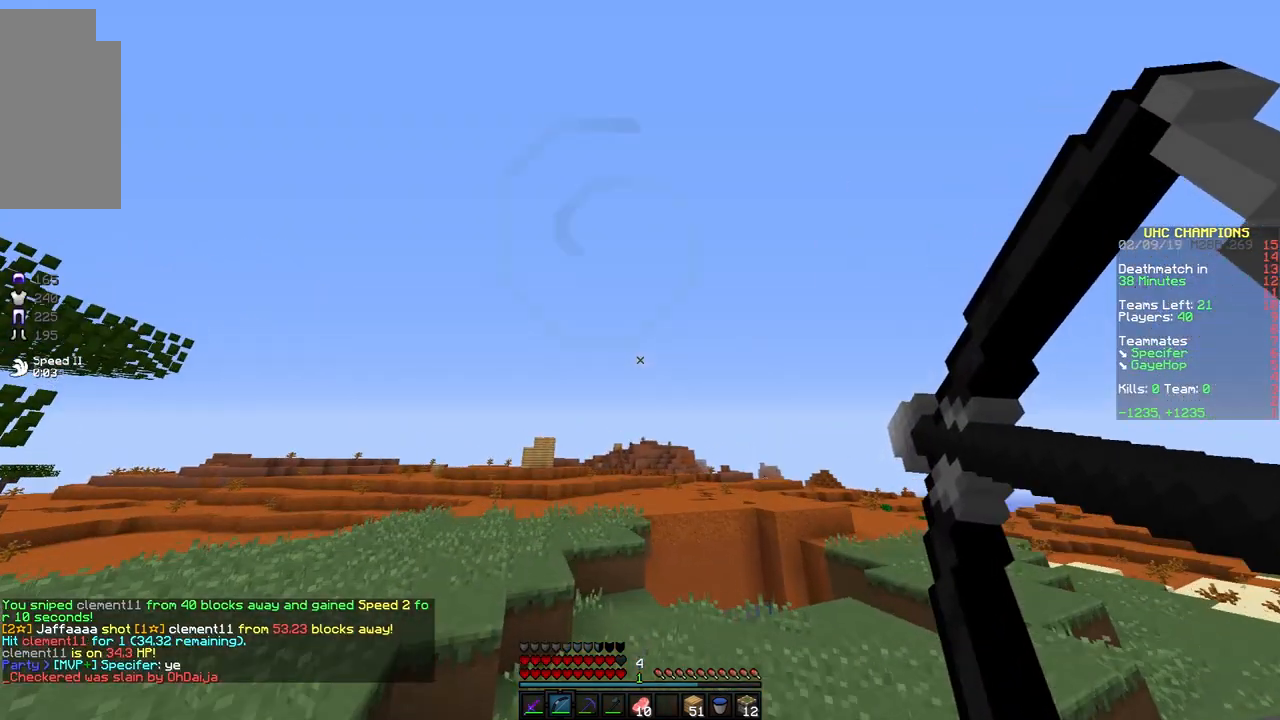
{"keys": ["a", "s"], "mouse": ["left", "right"], "events": [[117, "mouse_left", "up"], [117, "mouse_right", "up"], [117, "s", "down"], [217, "mouse_left", "down"], [267, "mouse_right", "down"]]}
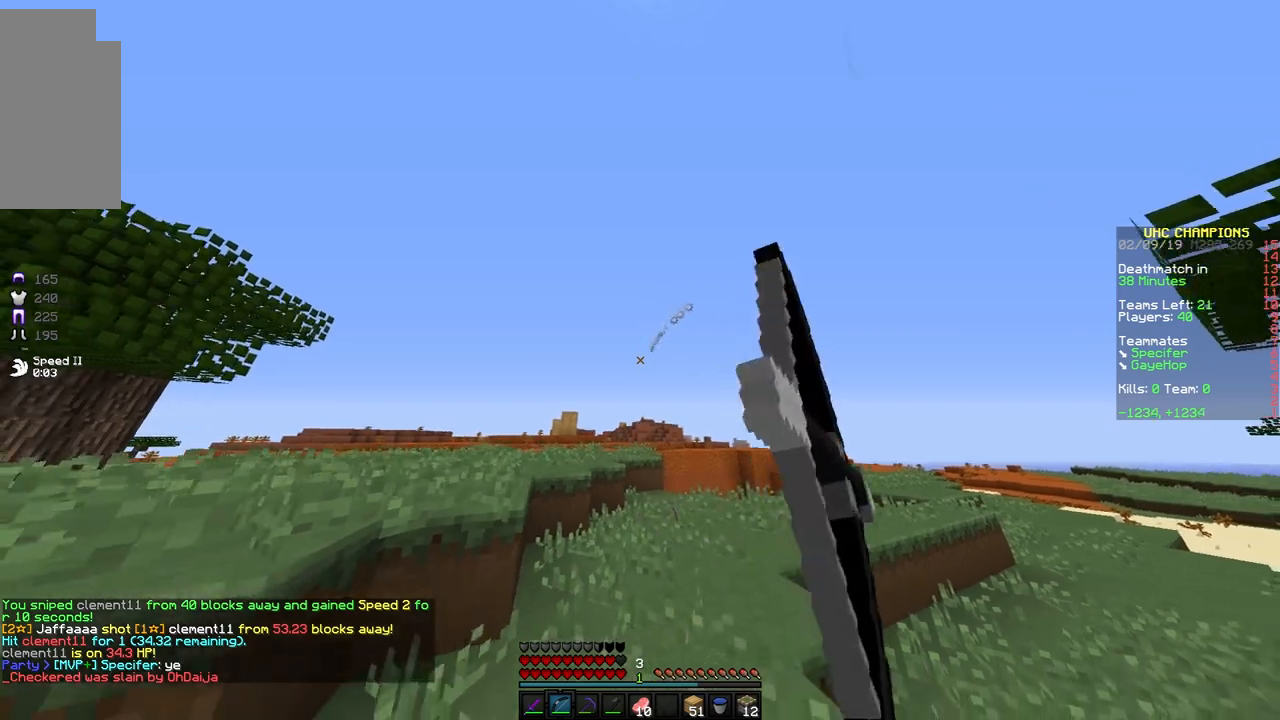
{"keys": ["a", "s"], "mouse": ["left", "right"], "events": []}
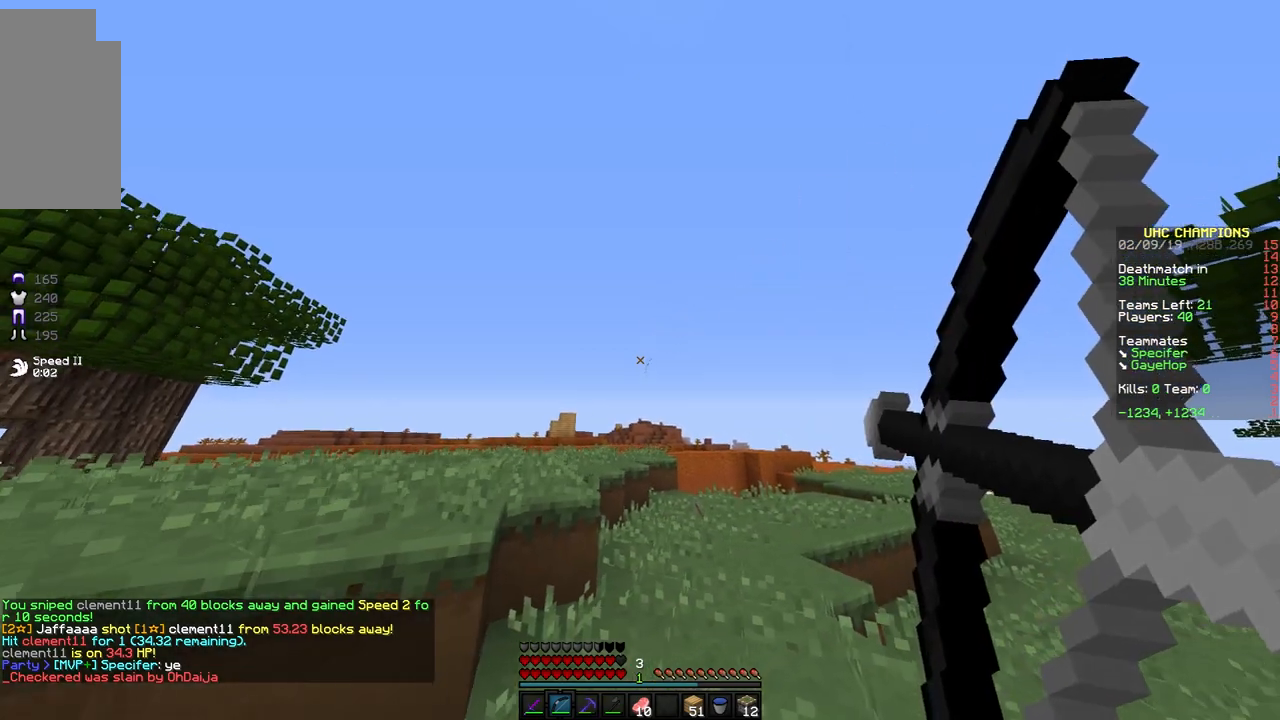
{"keys": ["a", "d", "s"], "mouse": ["left", "right"], "events": [[467, "d", "down"]]}
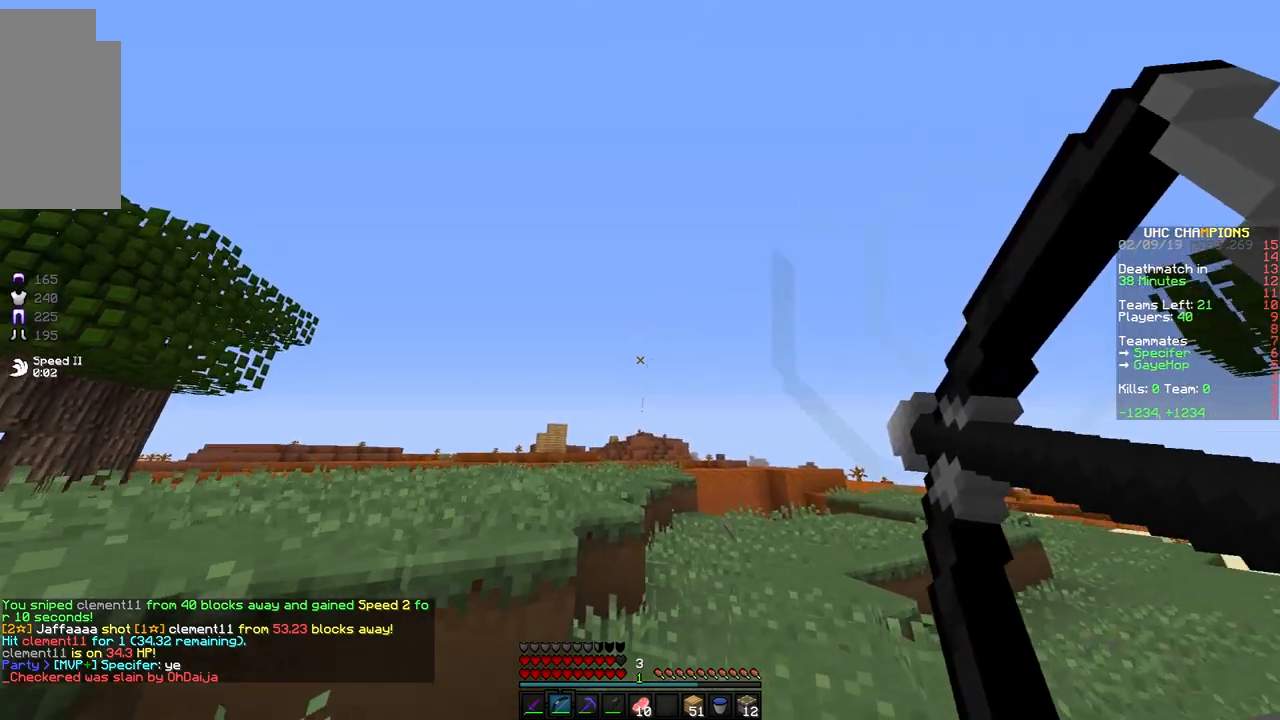
{"keys": ["d", "w"], "mouse": ["left", "right"], "events": [[17, "a", "up"], [267, "s", "up"], [417, "w", "down"]]}
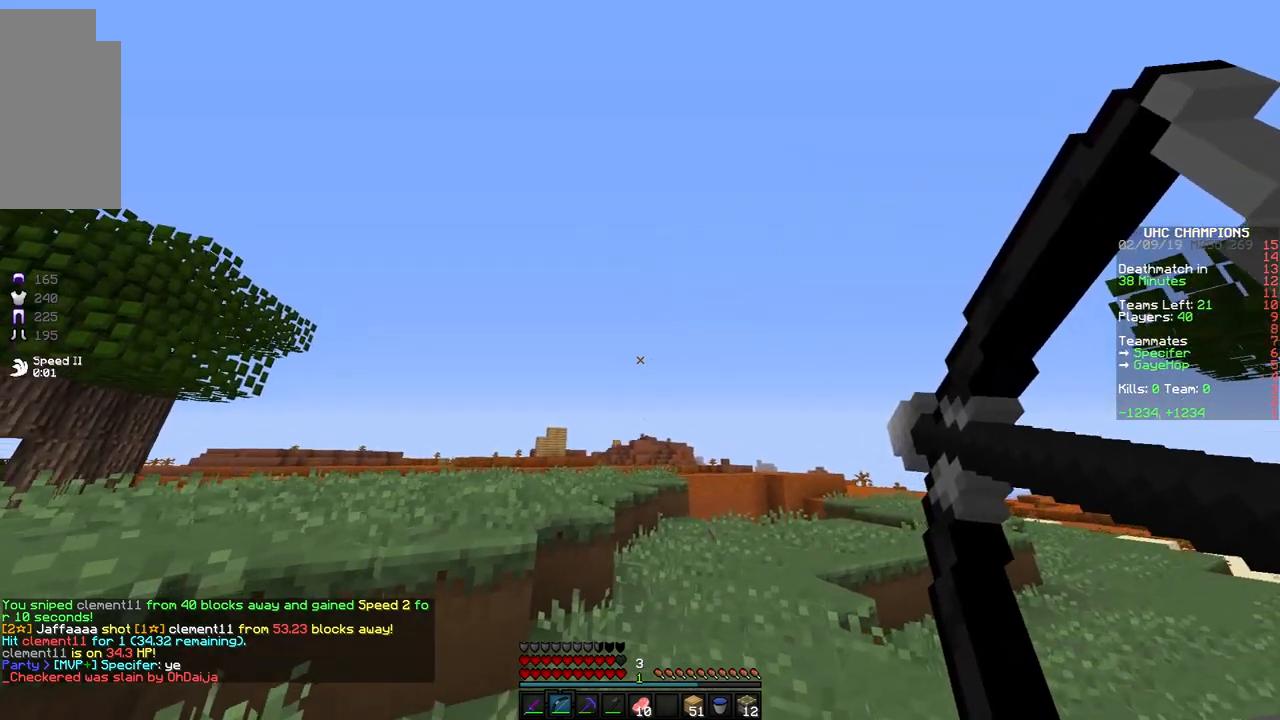
{"keys": ["d"], "mouse": ["left", "right"], "events": [[267, "mouse_left", "up"], [267, "mouse_right", "up"], [367, "w", "up"], [417, "mouse_left", "down"], [417, "mouse_right", "down"]]}
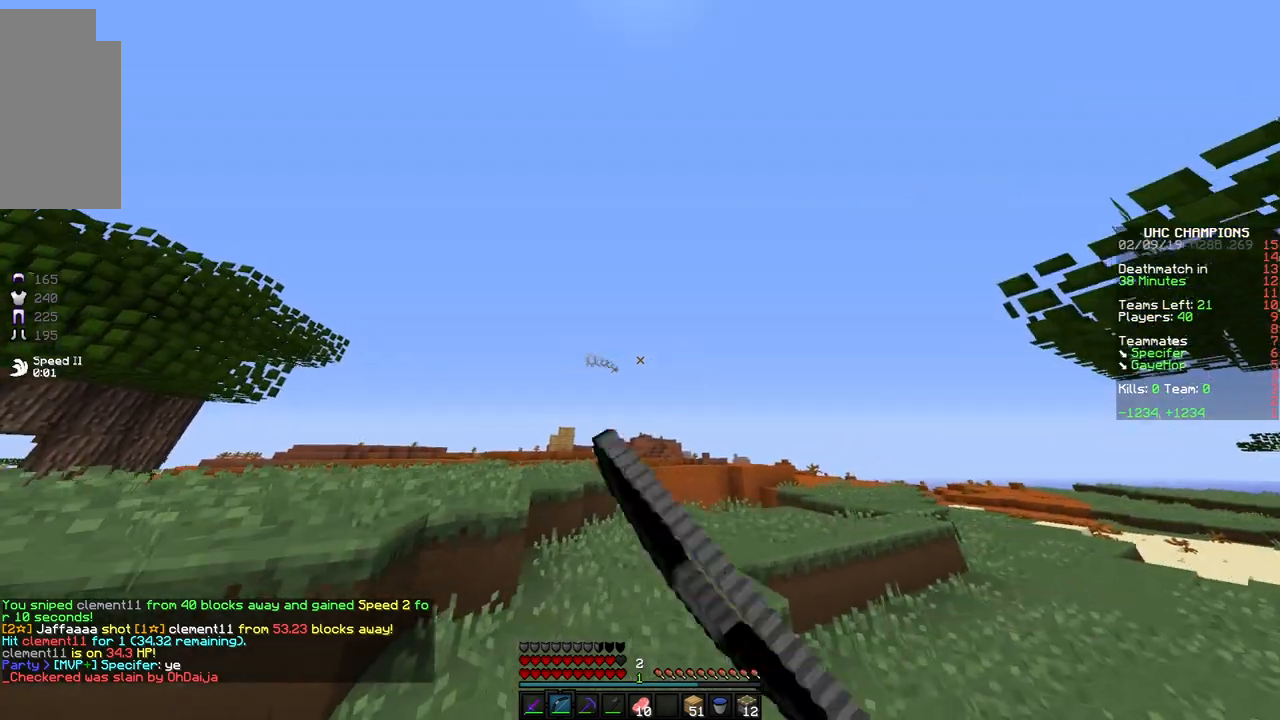
{"keys": ["a", "w"], "mouse": ["left", "right"], "events": [[117, "w", "down"], [167, "a", "down"], [267, "d", "up"]]}
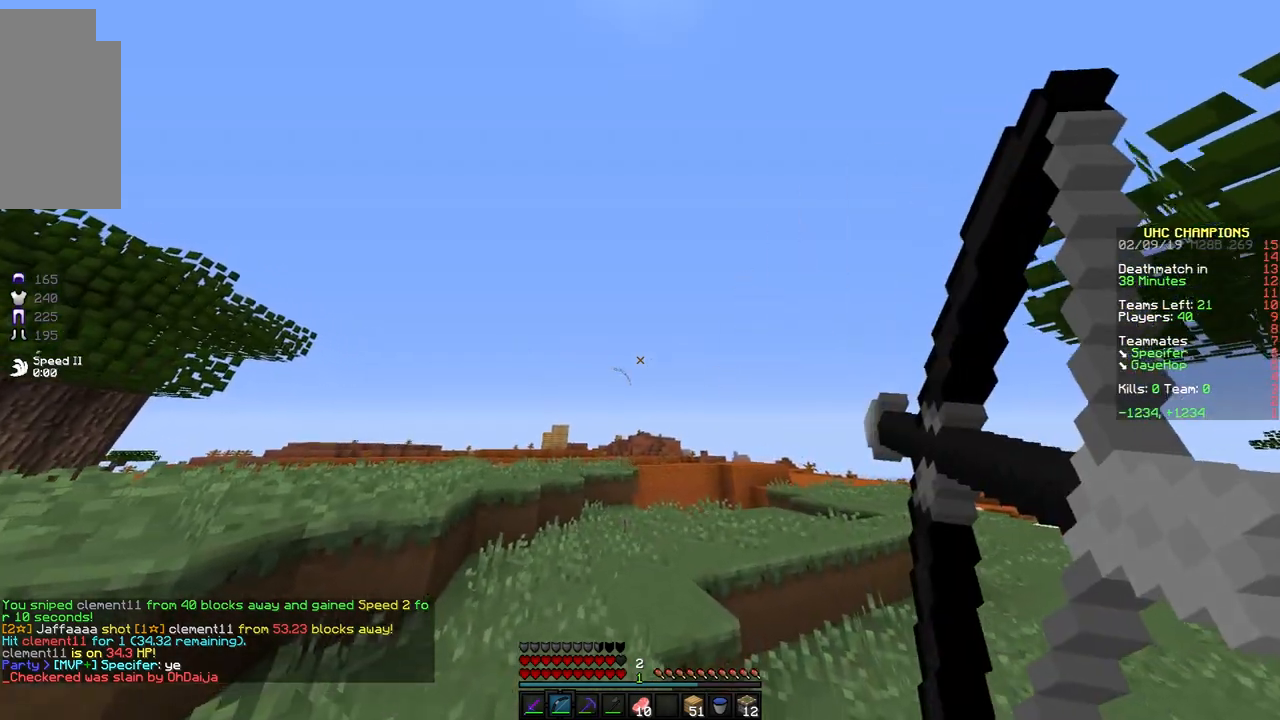
{"keys": ["a", "w"], "mouse": ["left", "right"], "events": []}
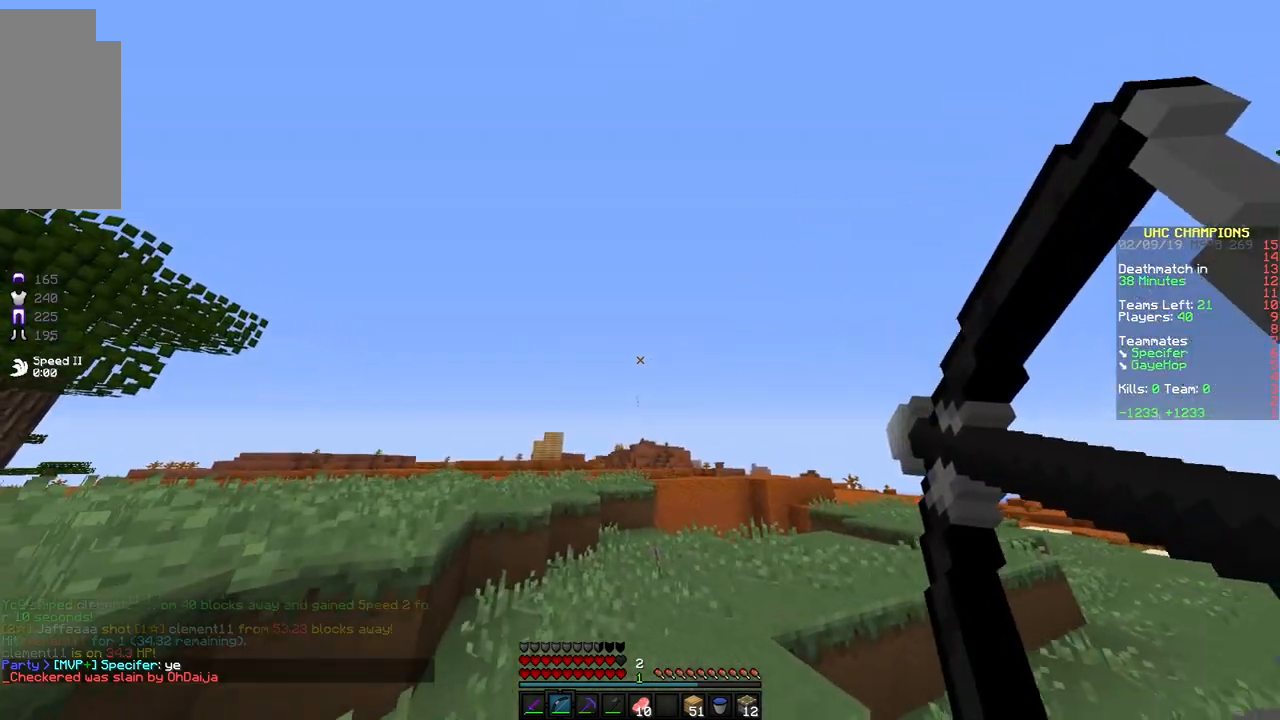
{"keys": ["a", "space", "w"], "mouse": [], "events": [[217, "mouse_left", "up"], [217, "mouse_right", "up"], [417, "space", "down"]]}
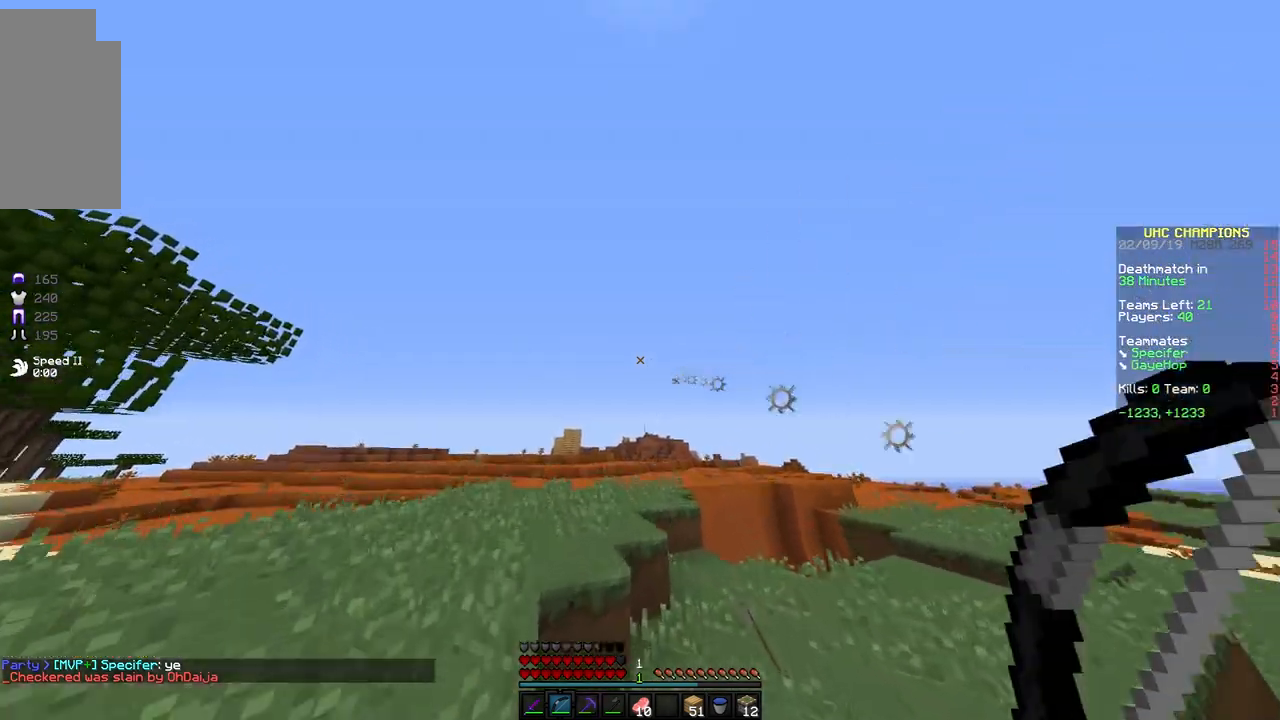
{"keys": ["a", "w"], "mouse": ["left", "right"], "events": [[17, "mouse_left", "down"], [17, "mouse_right", "down"], [117, "space", "up"]]}
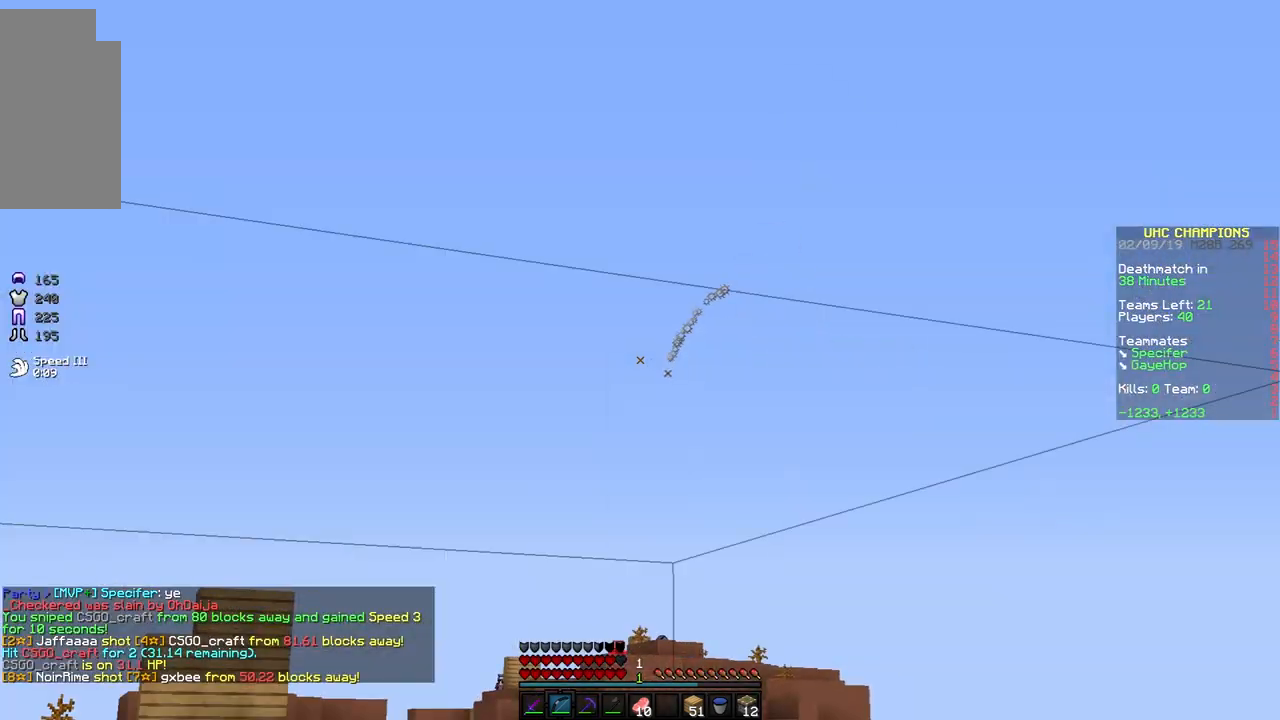
{"keys": ["a", "s"], "mouse": ["left", "right"], "events": [[167, "a", "up"], [217, "w", "up"], [350, "s", "down"], [367, "a", "down"]]}
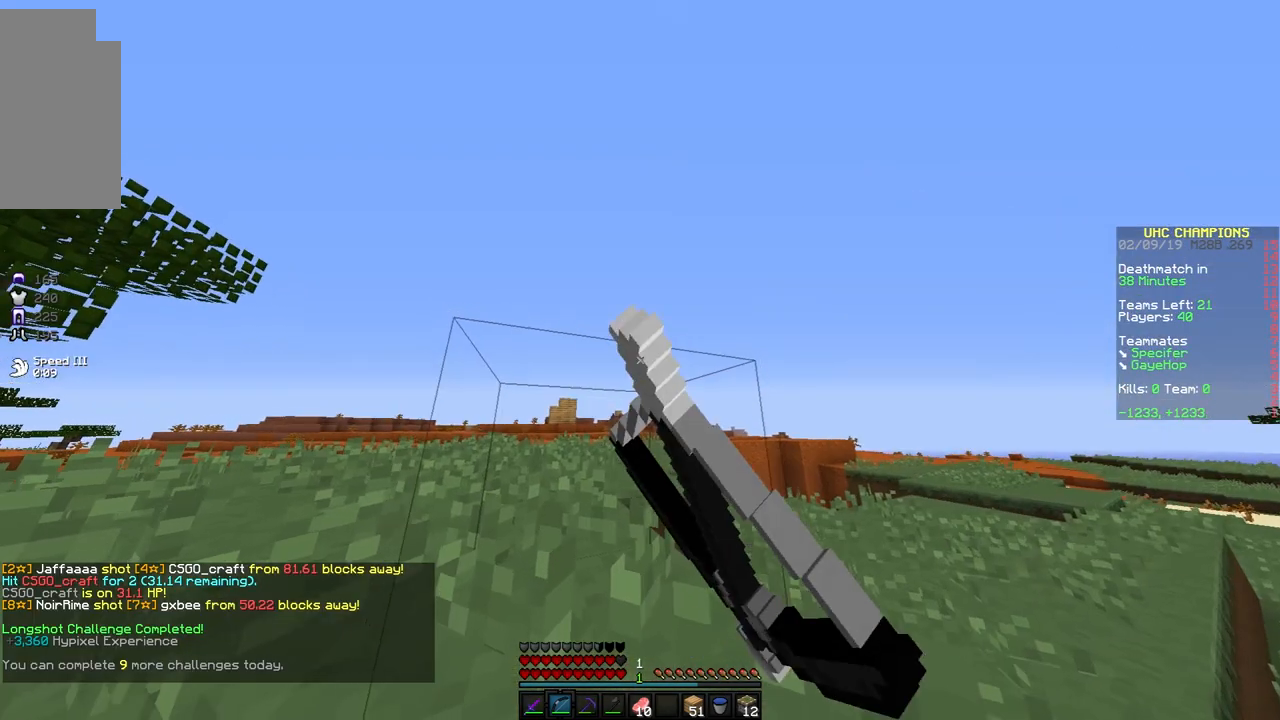
{"keys": ["s"], "mouse": ["left", "right"], "events": [[150, "a", "up"]]}